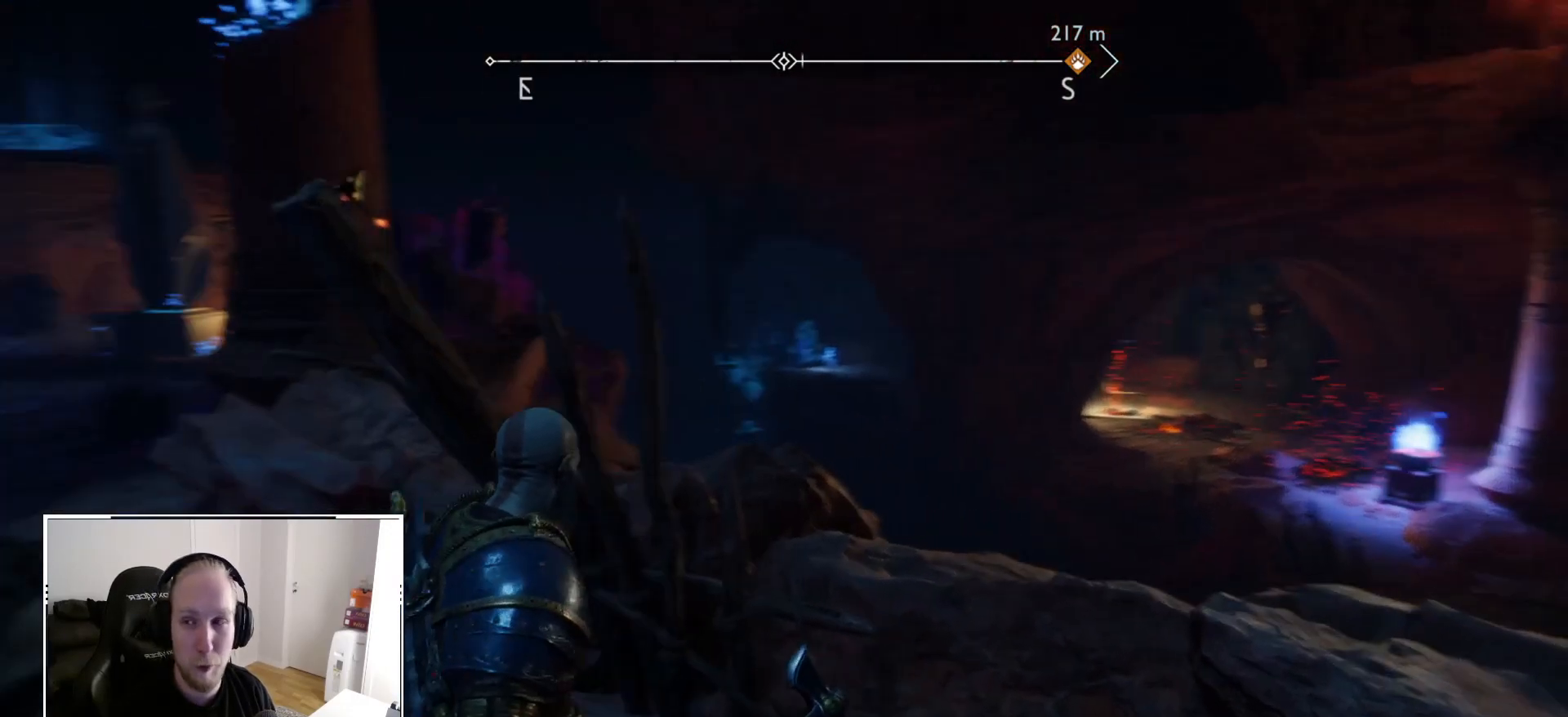
Gameplay with a controller (PlayStation layout); each line is a JSON object with the inputs held at the frame after it (dt_ms = milliseconds from this image to that frame). "events" lists button and stick changes between this image and that frame as [ms after this image, input, new state], when the widget could be followed in between. Not read: HOME L3 R3.
{"dt_ms": 500, "buttons": [], "left_stick": "center", "right_stick": "right", "events": [[50, "right_stick", "up-left"], [117, "right_stick", "center"], [383, "right_stick", "up-left"], [467, "right_stick", "right"]]}
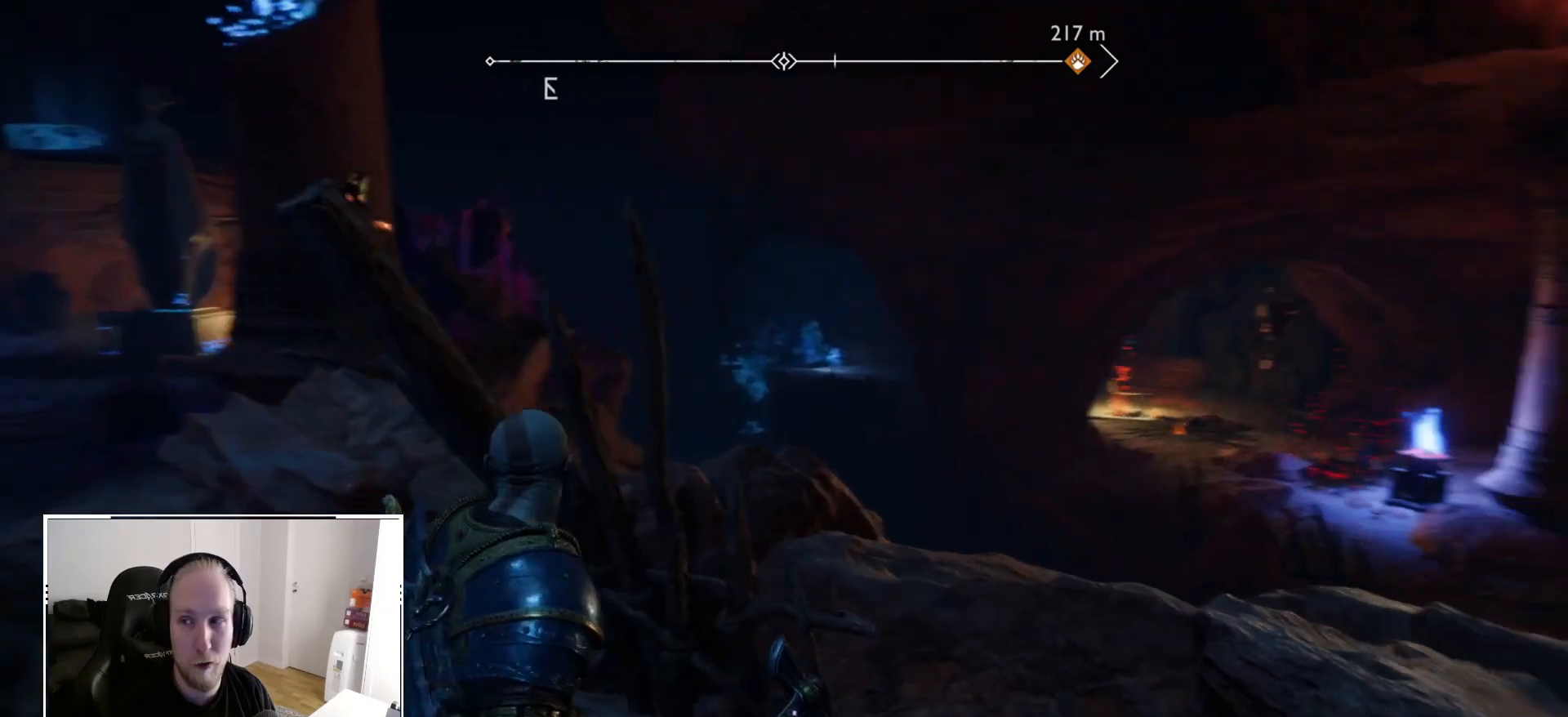
{"dt_ms": 500, "buttons": [], "left_stick": "center", "right_stick": "center", "events": [[267, "right_stick", "up-left"], [333, "right_stick", "center"]]}
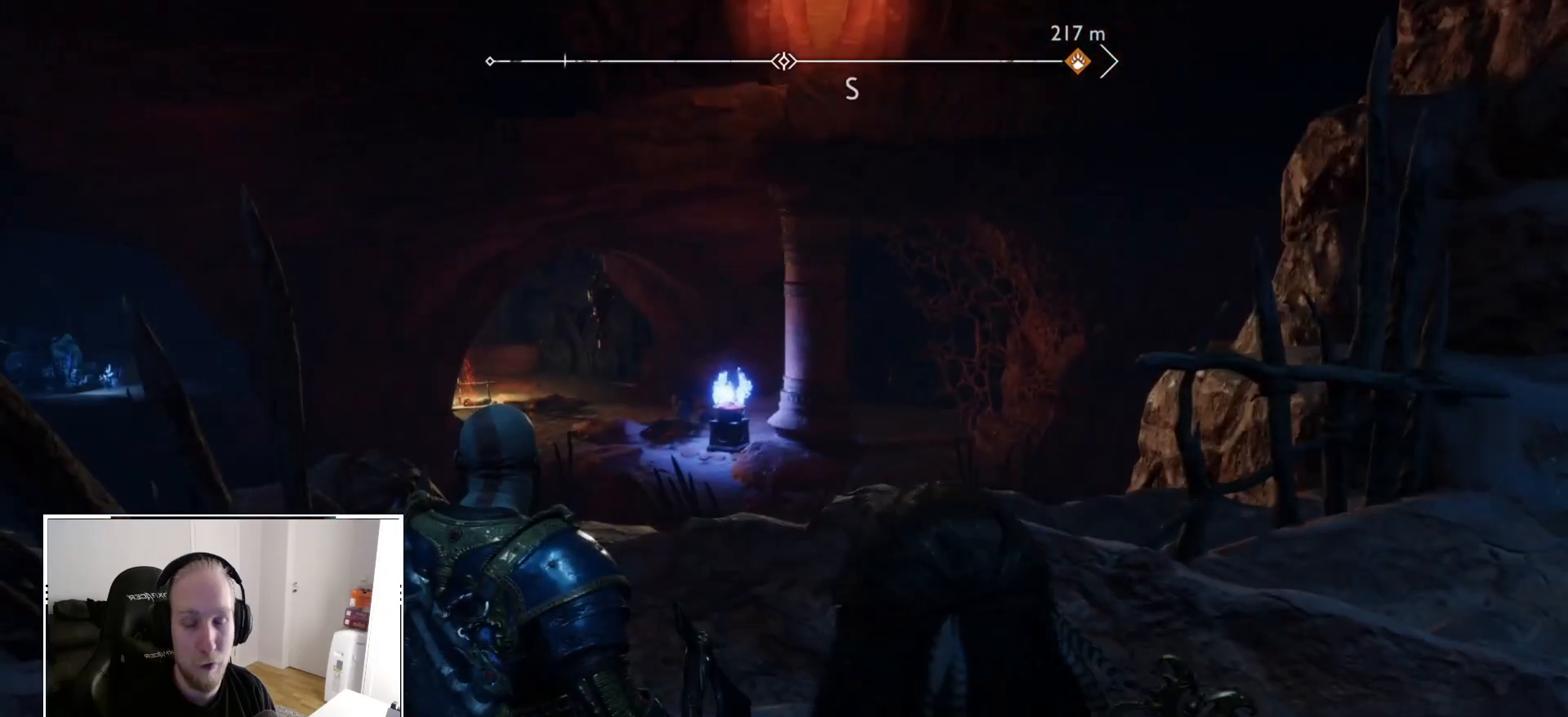
{"dt_ms": 1000, "buttons": [], "left_stick": "center", "right_stick": "center"}
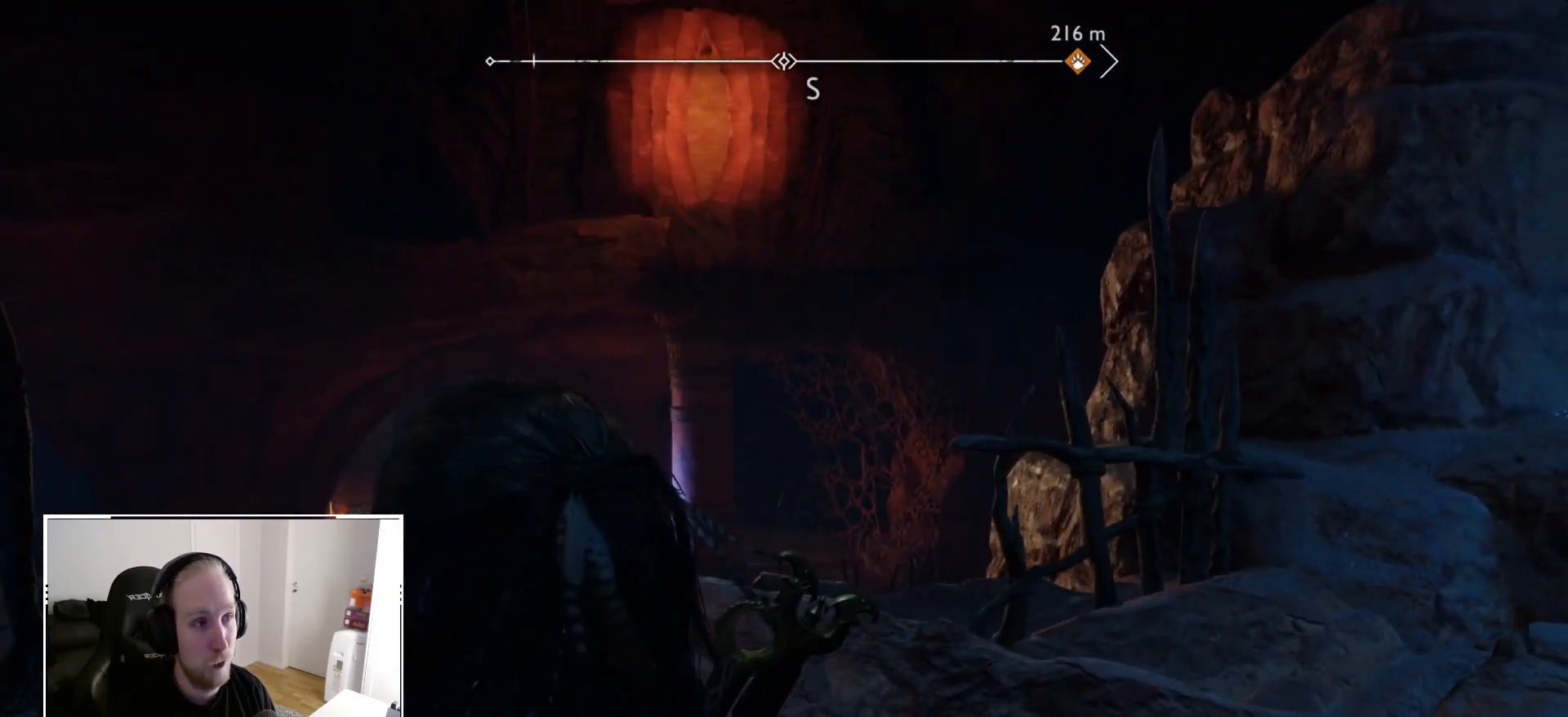
{"dt_ms": 500, "buttons": ["L2"], "left_stick": "center", "right_stick": "center", "events": [[50, "right_stick", "up-left"], [217, "right_stick", "center"], [250, "L2", "down"], [267, "right_stick", "up-left"], [467, "right_stick", "center"]]}
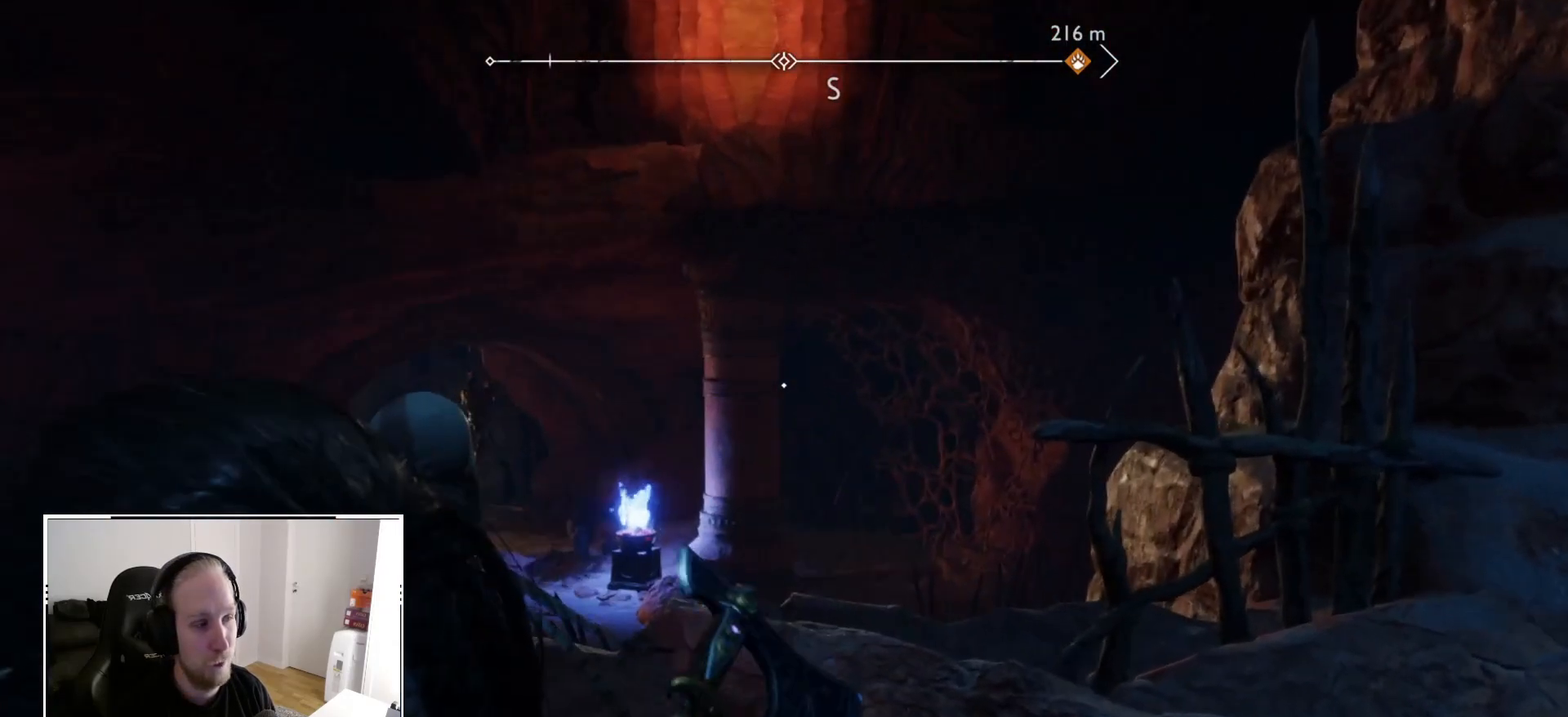
{"dt_ms": 500, "buttons": [], "left_stick": "center", "right_stick": "center", "events": [[183, "right_stick", "up-left"], [233, "L2", "up"], [233, "right_stick", "center"], [300, "right_stick", "up"], [433, "right_stick", "center"]]}
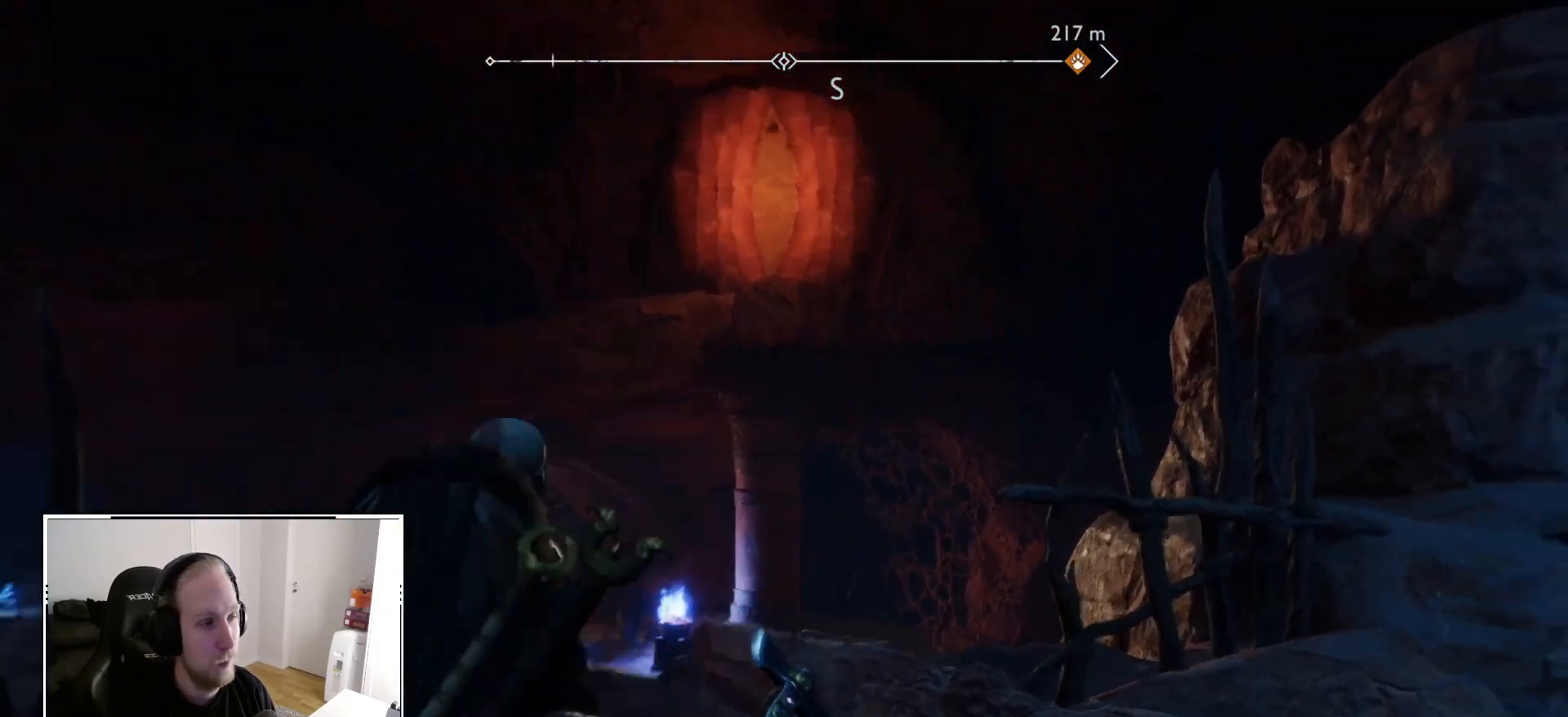
{"dt_ms": 500, "buttons": ["L2"], "left_stick": "center", "right_stick": "up-left", "events": [[67, "L2", "down"], [433, "right_stick", "up-left"]]}
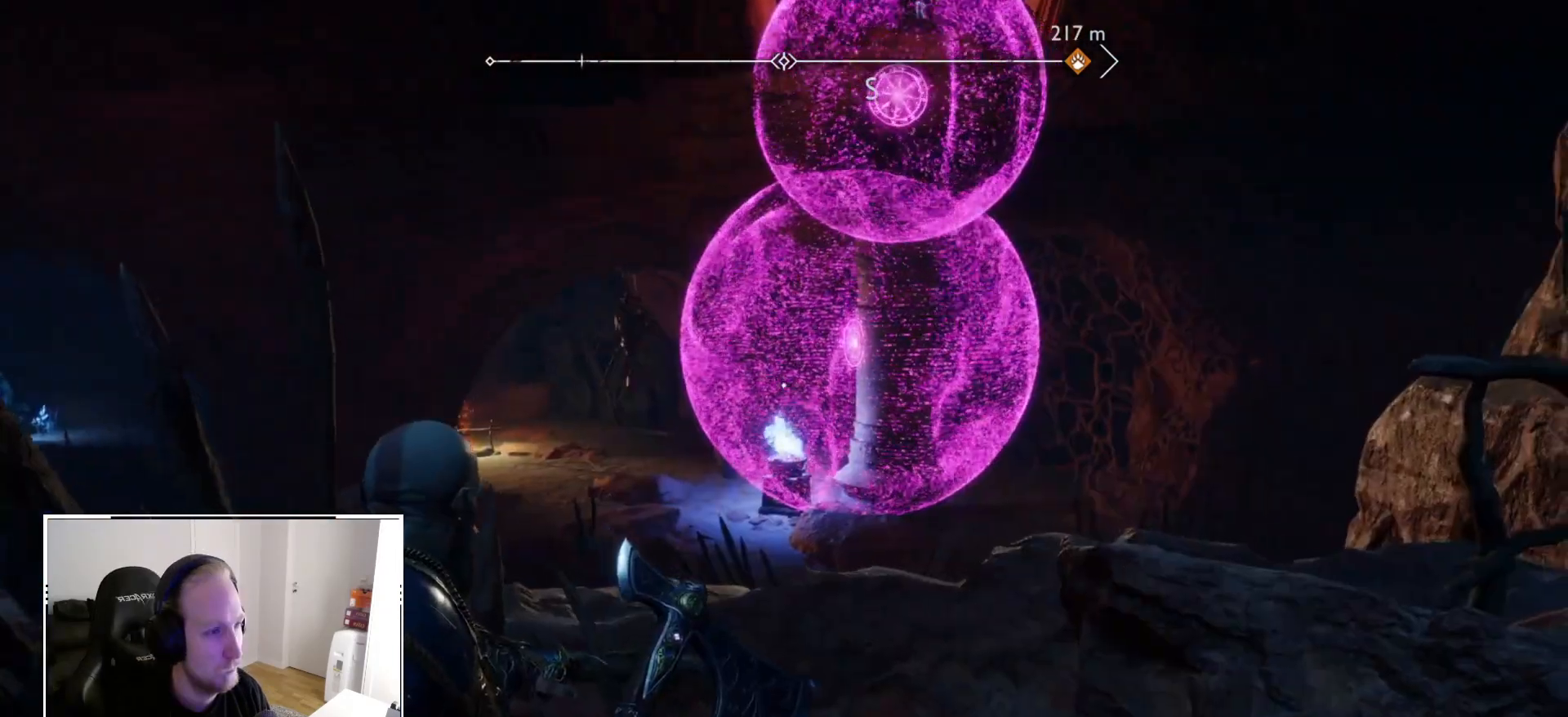
{"dt_ms": 500, "buttons": ["L2"], "left_stick": "center", "right_stick": "down", "events": [[117, "right_stick", "center"], [433, "right_stick", "down"]]}
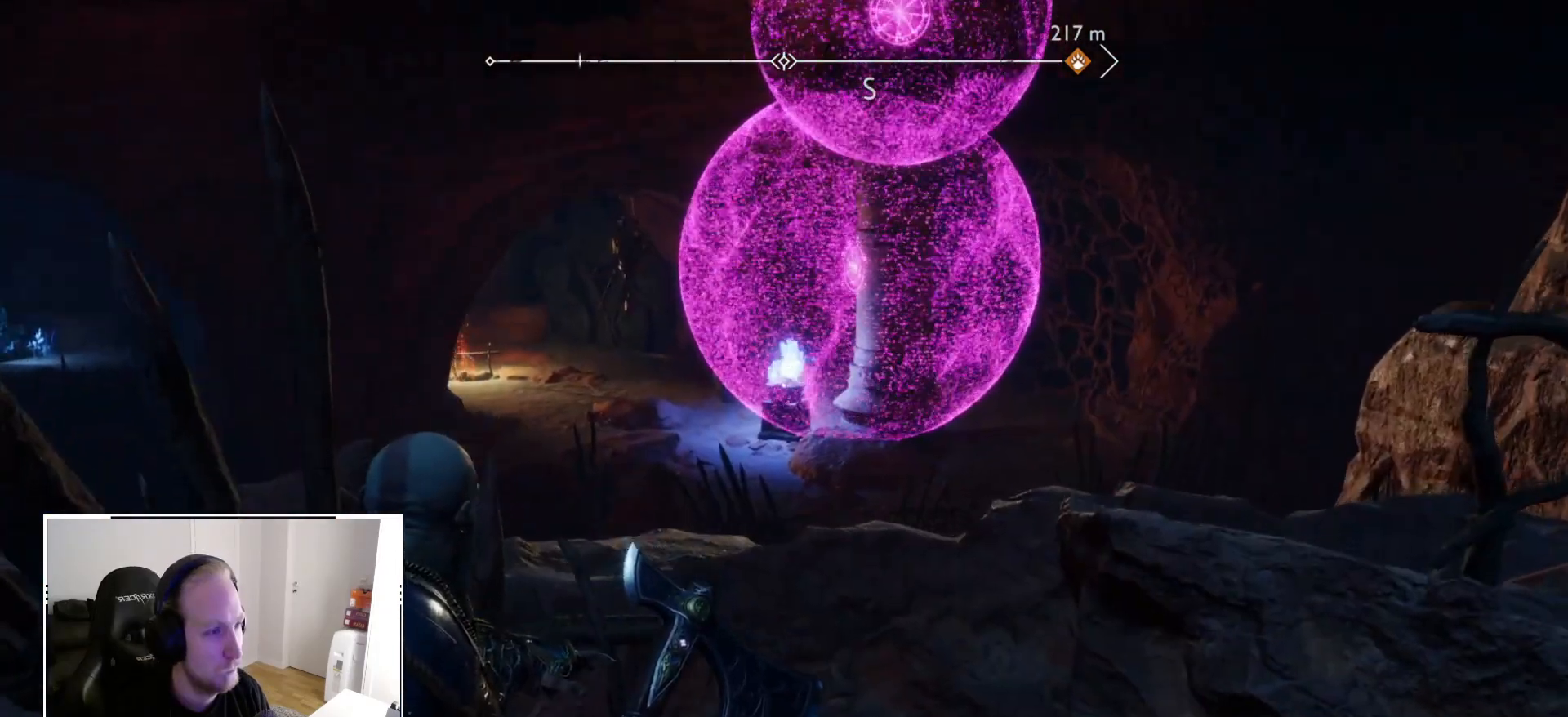
{"dt_ms": 500, "buttons": ["L2"], "left_stick": "center", "right_stick": "center", "events": [[33, "right_stick", "center"], [200, "SQUARE", "down"], [267, "SQUARE", "up"]]}
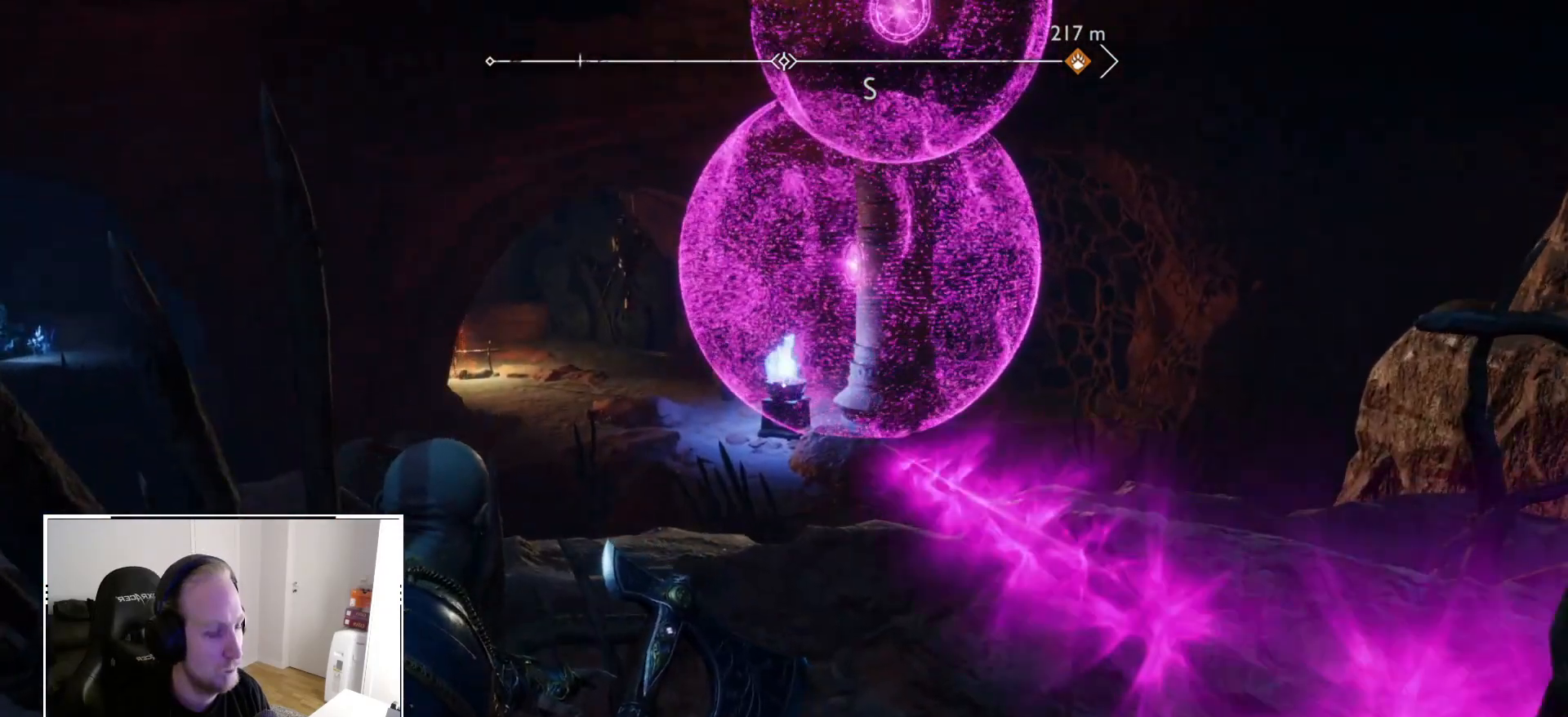
{"dt_ms": 500, "buttons": ["L2"], "left_stick": "center", "right_stick": "center", "events": [[333, "right_stick", "up"], [400, "right_stick", "center"]]}
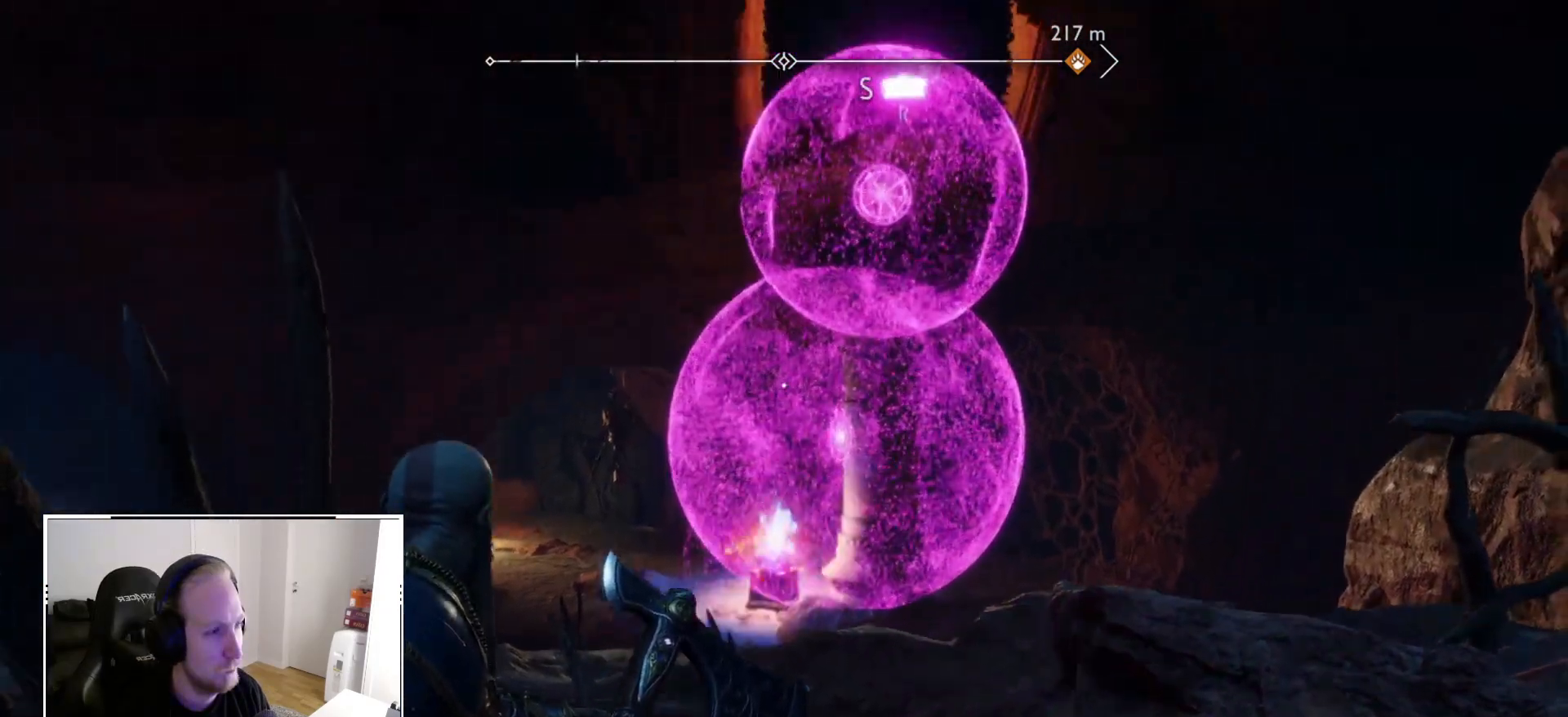
{"dt_ms": 500, "buttons": ["L2"], "left_stick": "center", "right_stick": "center", "events": []}
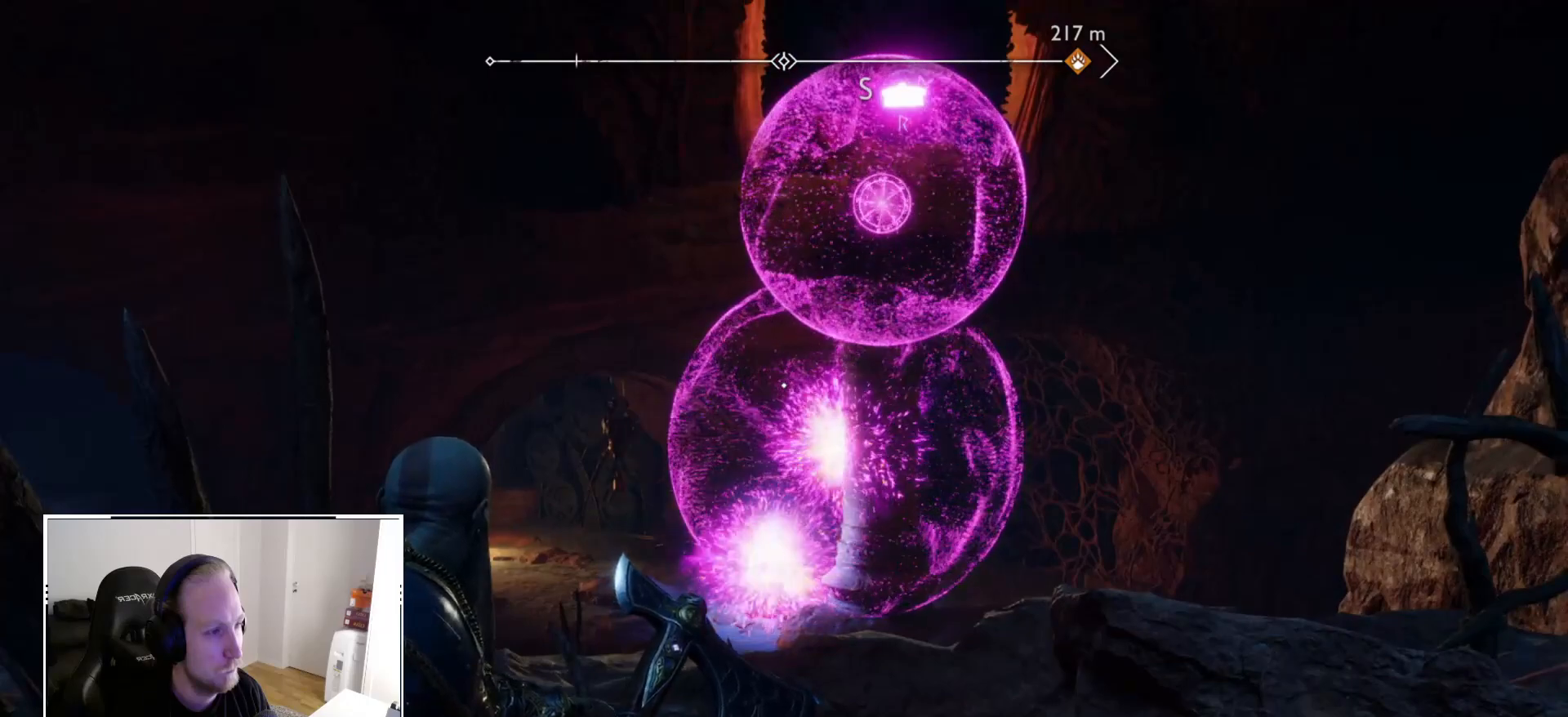
{"dt_ms": 500, "buttons": ["L2"], "left_stick": "center", "right_stick": "center", "events": []}
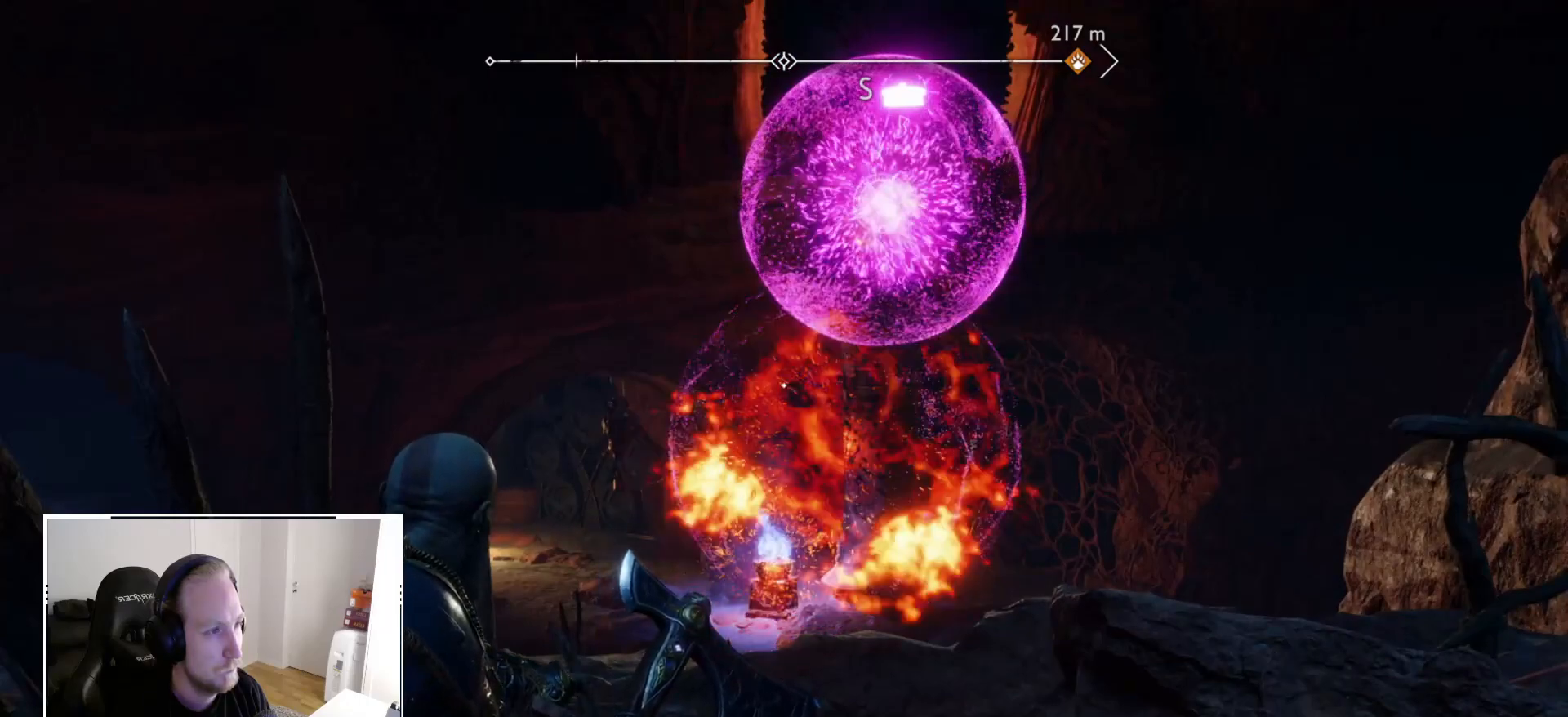
{"dt_ms": 500, "buttons": ["L2"], "left_stick": "center", "right_stick": "center", "events": []}
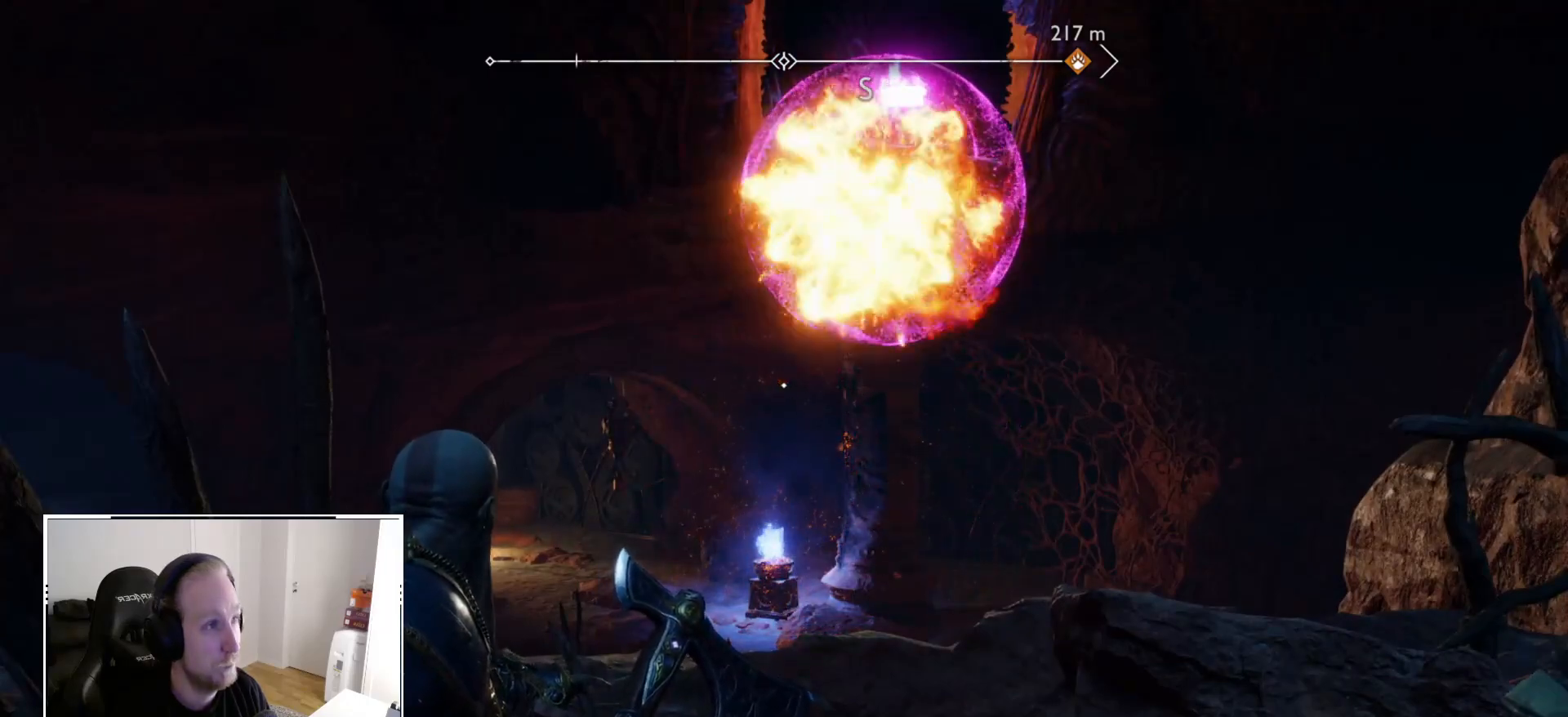
{"dt_ms": 500, "buttons": ["L2"], "left_stick": "center", "right_stick": "center", "events": []}
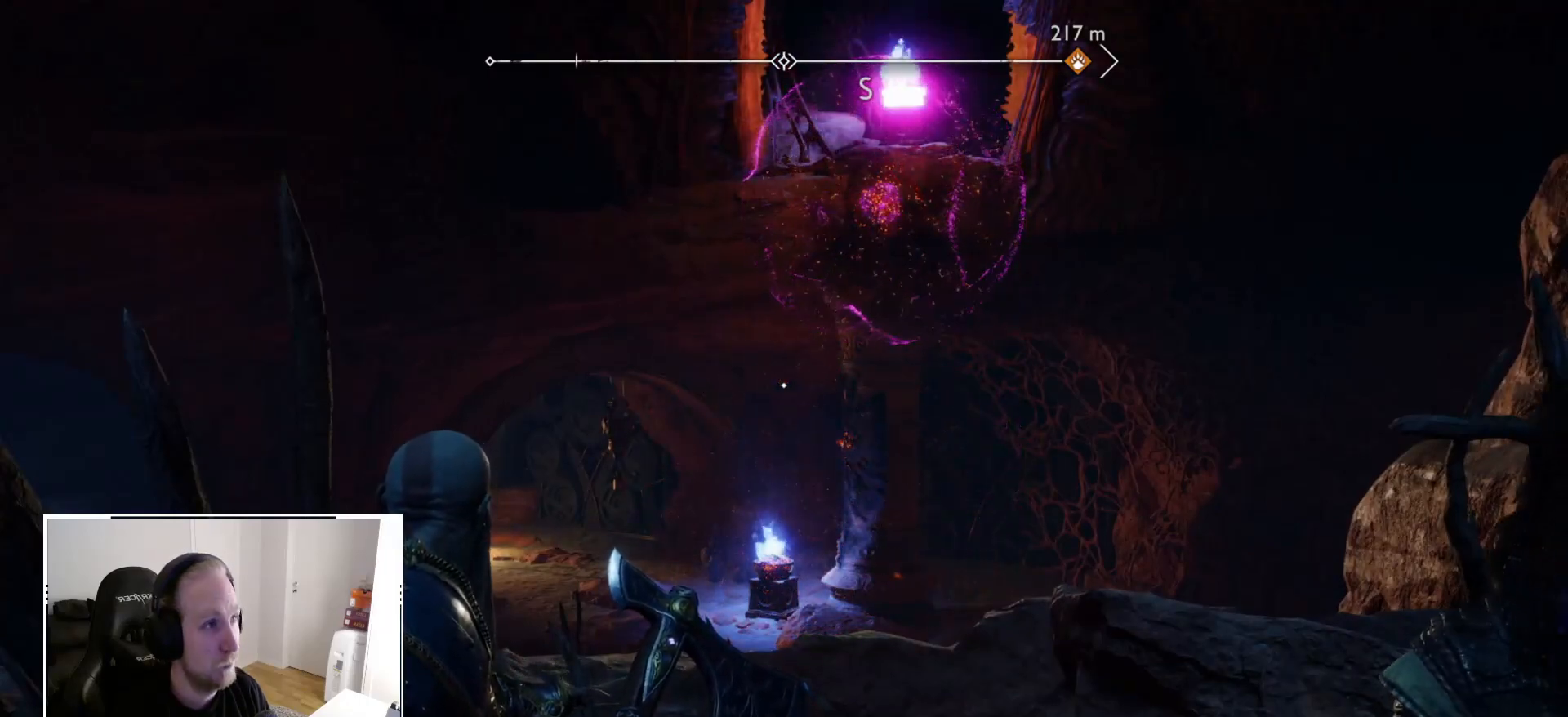
{"dt_ms": 500, "buttons": [], "left_stick": "center", "right_stick": "center", "events": [[67, "right_stick", "up-left"], [200, "L2", "up"], [417, "right_stick", "down"], [483, "right_stick", "center"]]}
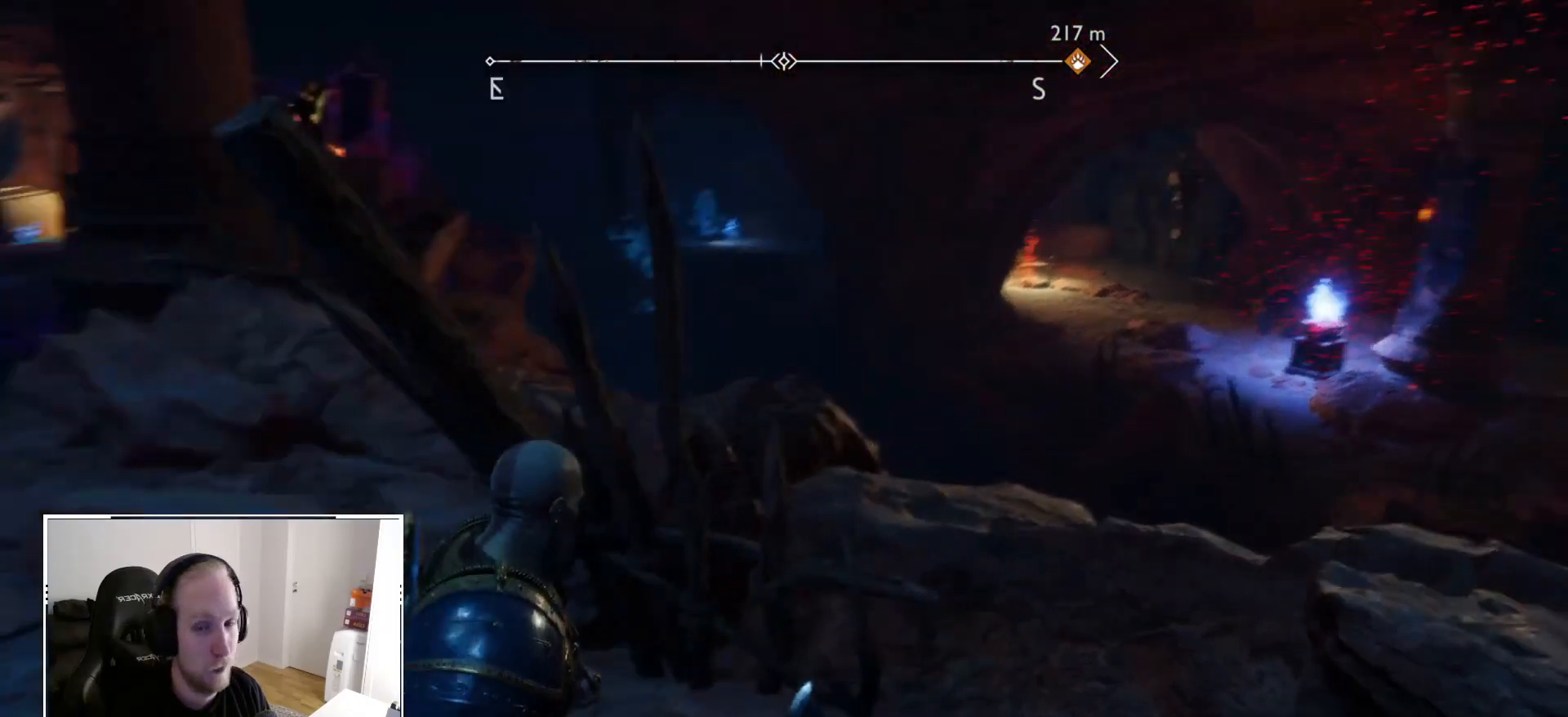
{"dt_ms": 500, "buttons": [], "left_stick": "left", "right_stick": "up-left", "events": [[50, "right_stick", "up-left"], [117, "right_stick", "center"], [283, "right_stick", "up-left"], [300, "left_stick", "left"]]}
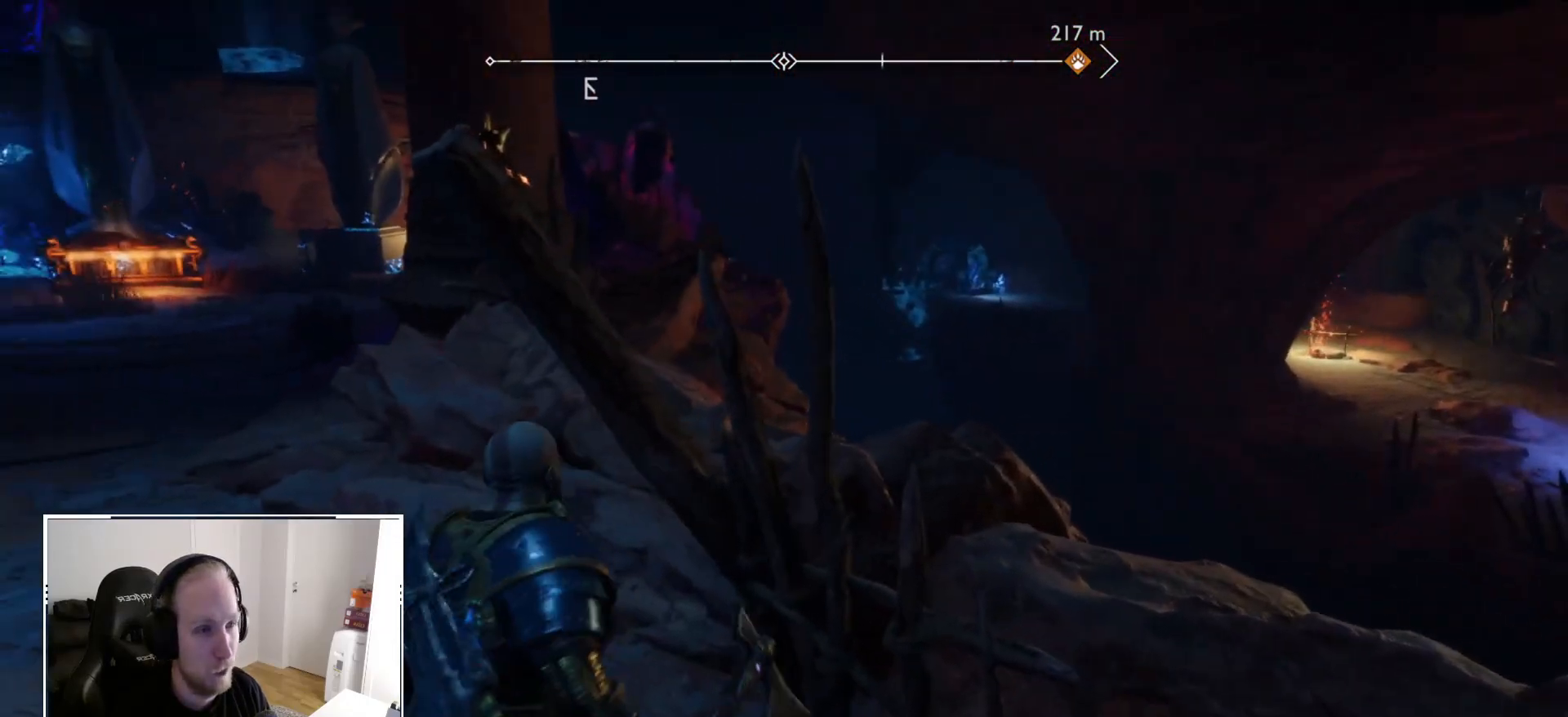
{"dt_ms": 500, "buttons": [], "left_stick": "left", "right_stick": "center", "events": [[17, "right_stick", "center"]]}
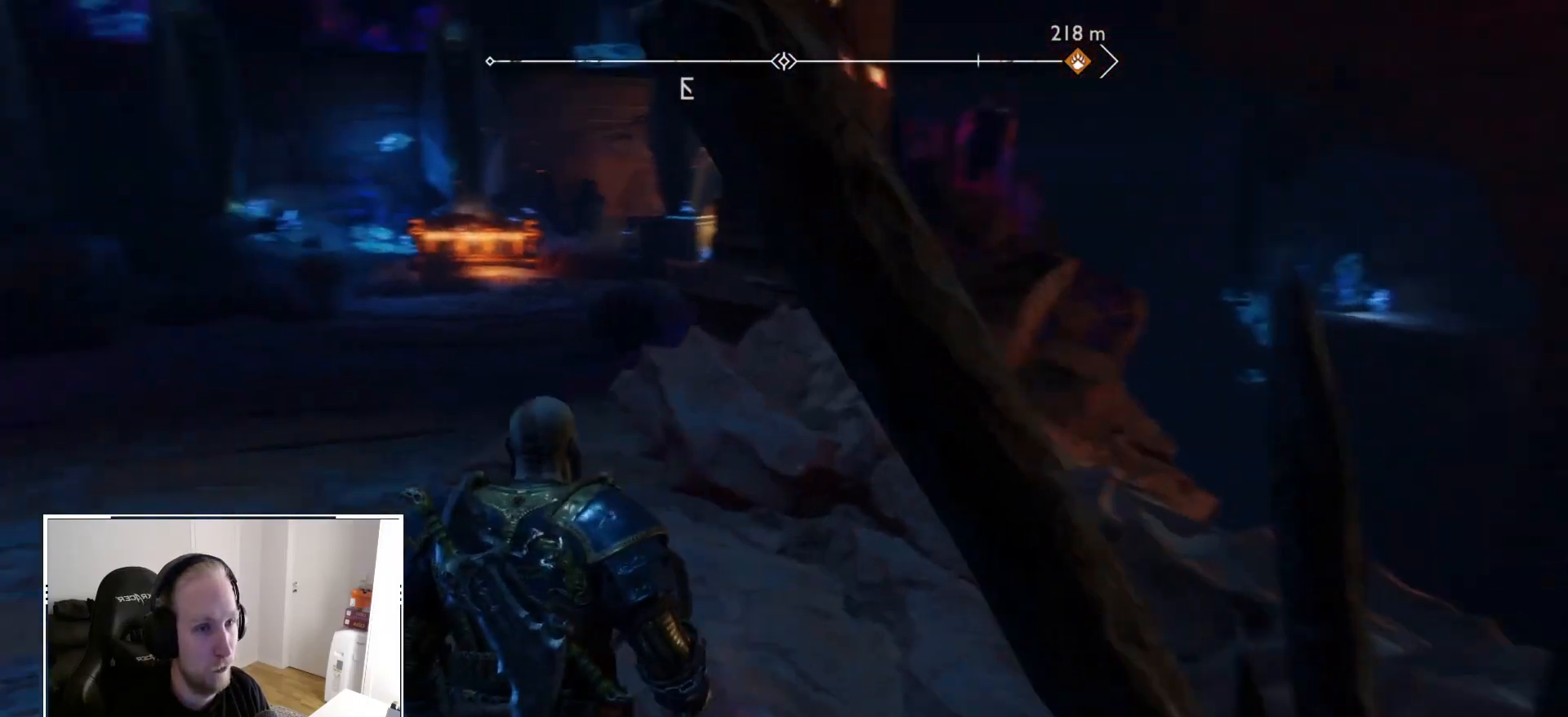
{"dt_ms": 500, "buttons": [], "left_stick": "left", "right_stick": "up-left", "events": [[33, "left_stick", "center"], [200, "left_stick", "left"], [433, "right_stick", "up-left"]]}
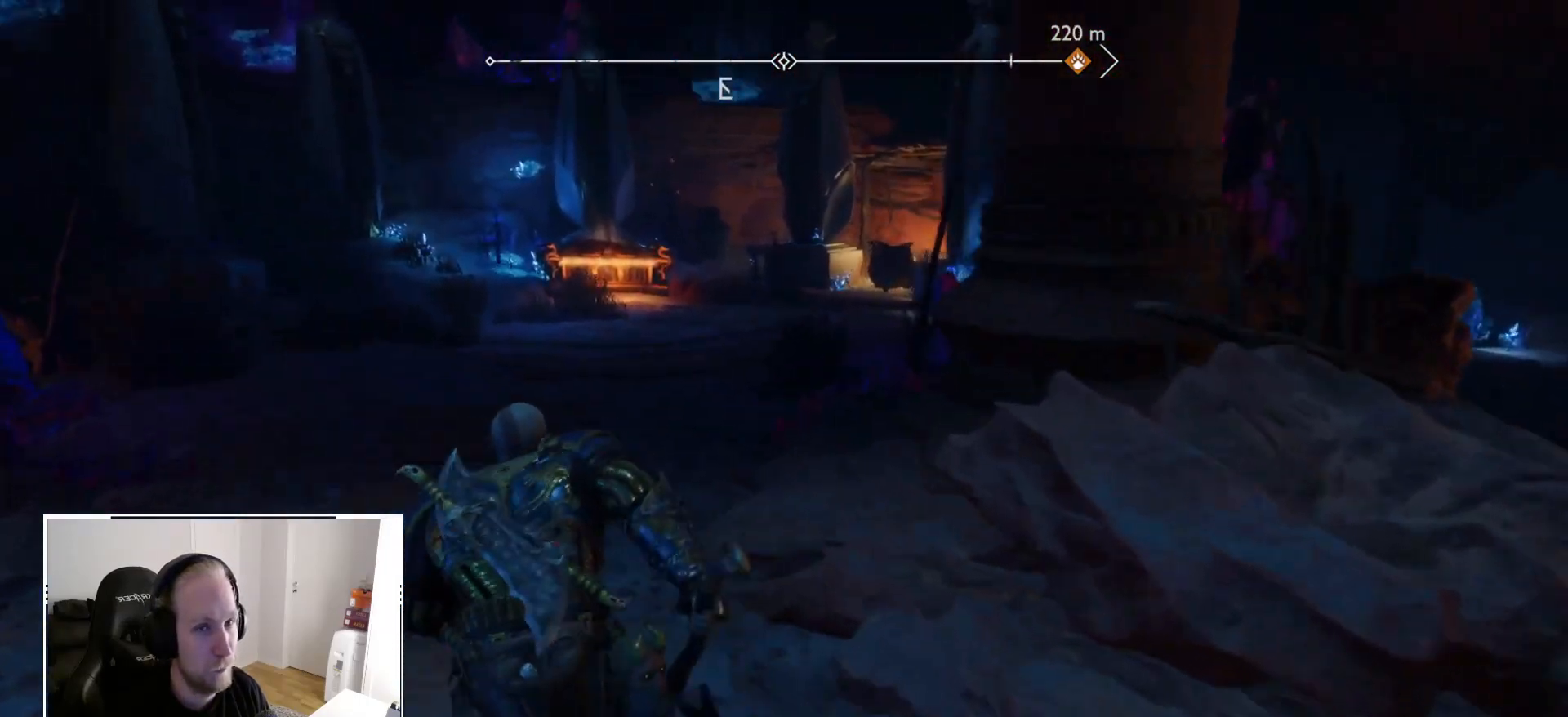
{"dt_ms": 1000, "buttons": [], "left_stick": "center", "right_stick": "center"}
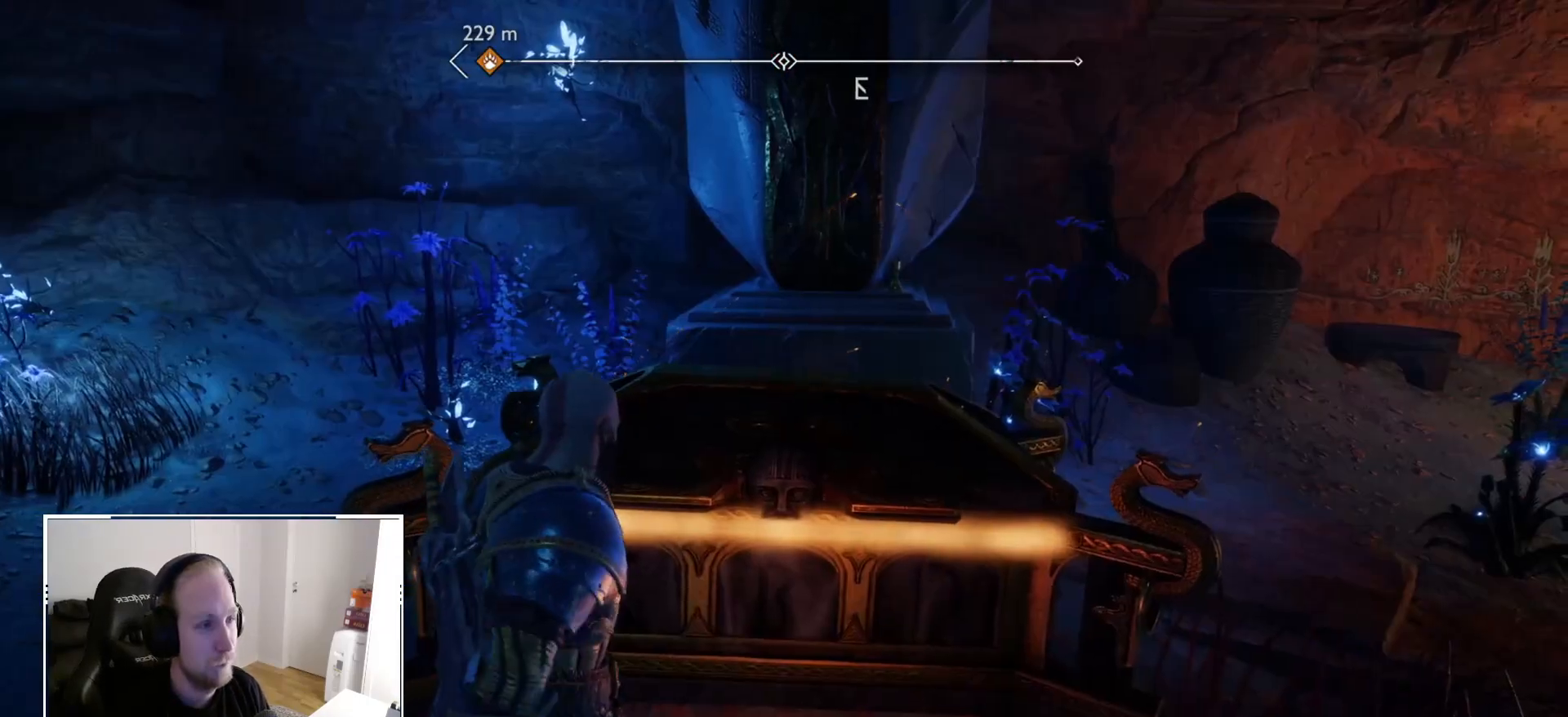
{"dt_ms": 500, "buttons": [], "left_stick": "center", "right_stick": "center", "events": []}
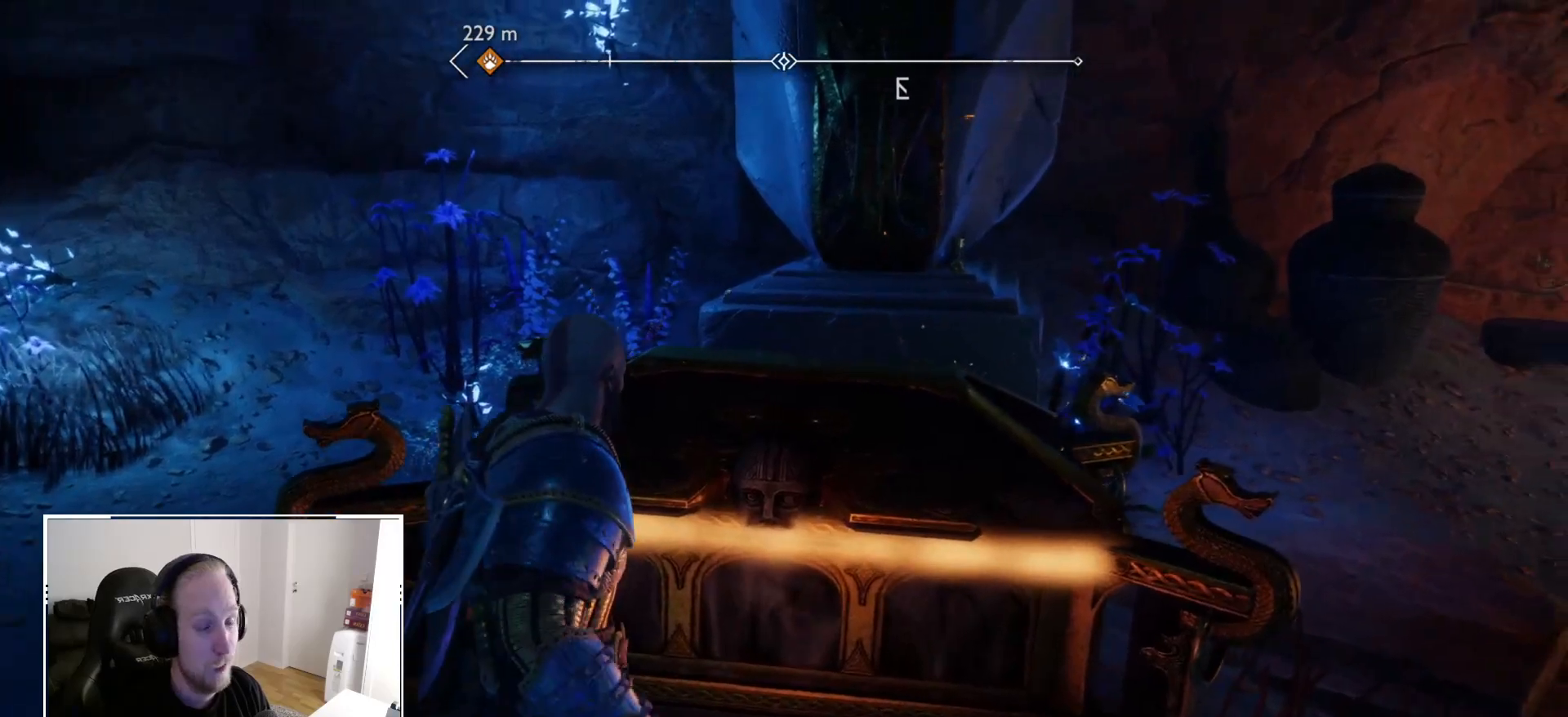
{"dt_ms": 500, "buttons": [], "left_stick": "center", "right_stick": "center", "events": []}
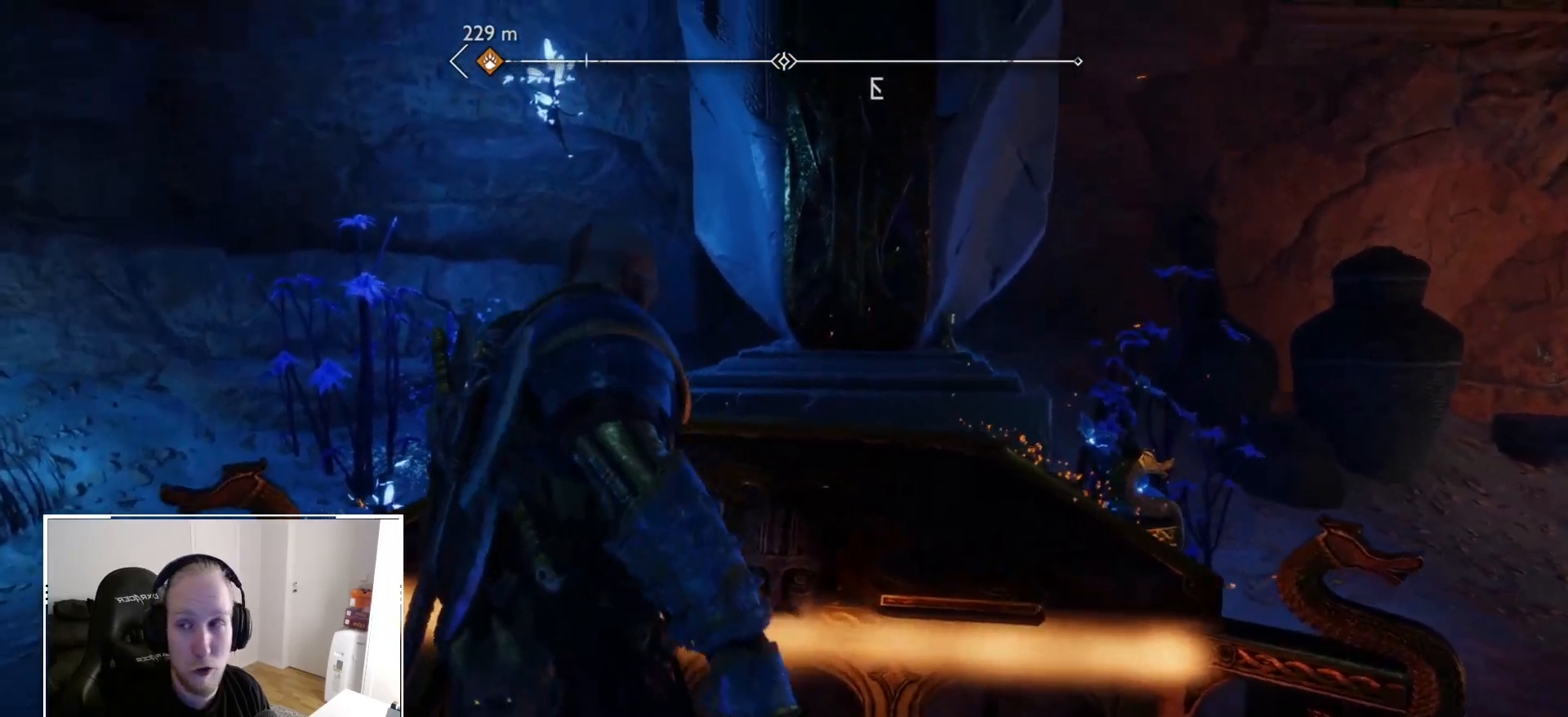
{"dt_ms": 500, "buttons": [], "left_stick": "center", "right_stick": "center", "events": []}
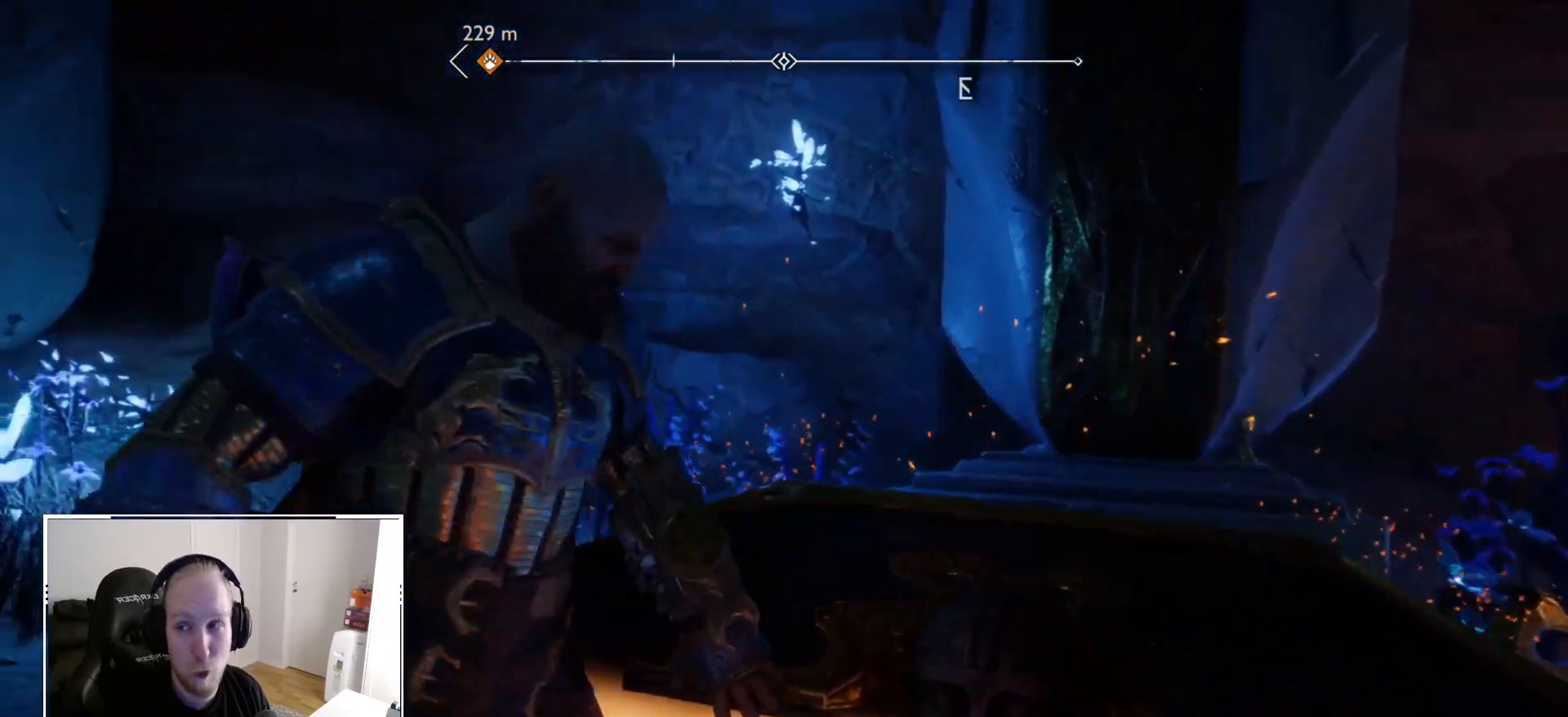
{"dt_ms": 500, "buttons": [], "left_stick": "center", "right_stick": "center", "events": []}
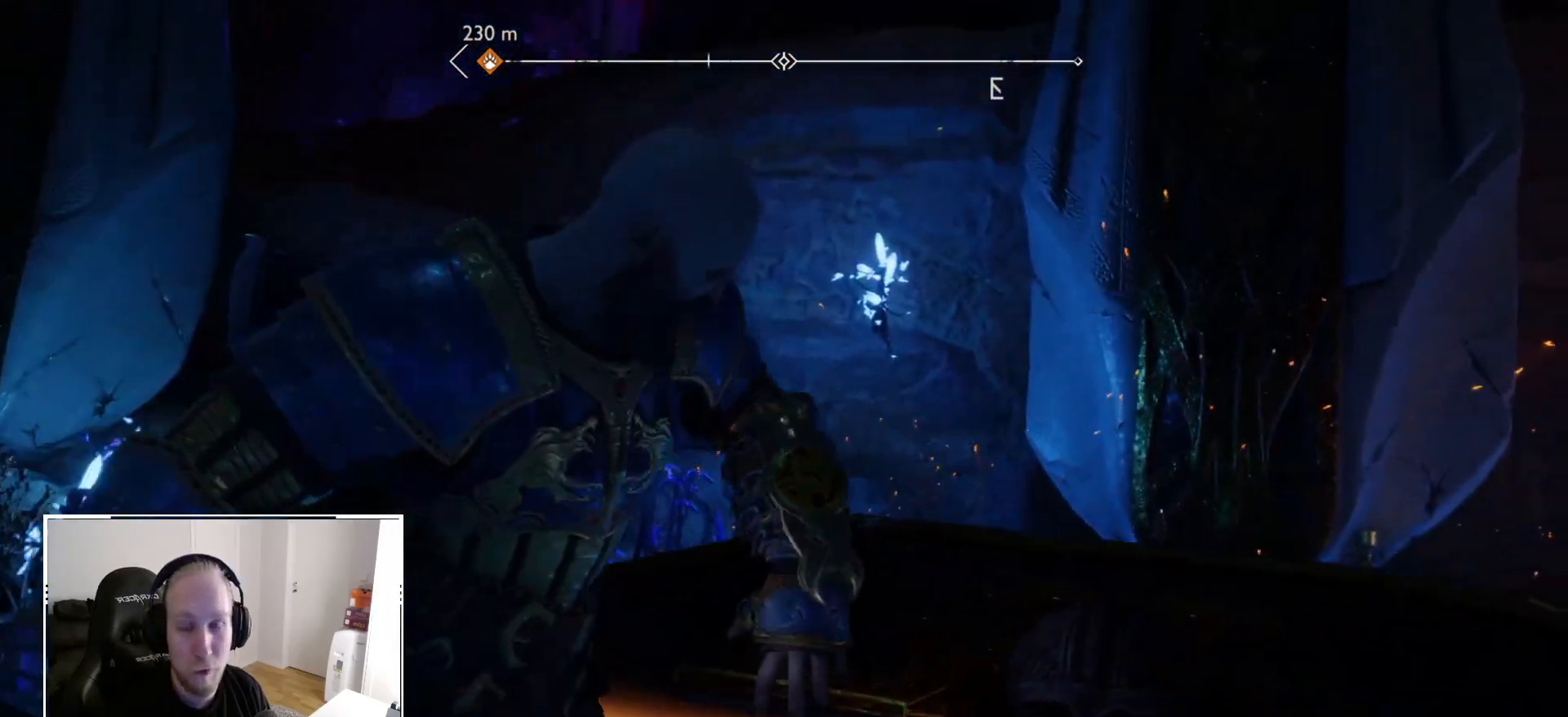
{"dt_ms": 500, "buttons": [], "left_stick": "center", "right_stick": "center", "events": [[150, "right_stick", "up-left"], [233, "right_stick", "down"], [333, "right_stick", "center"]]}
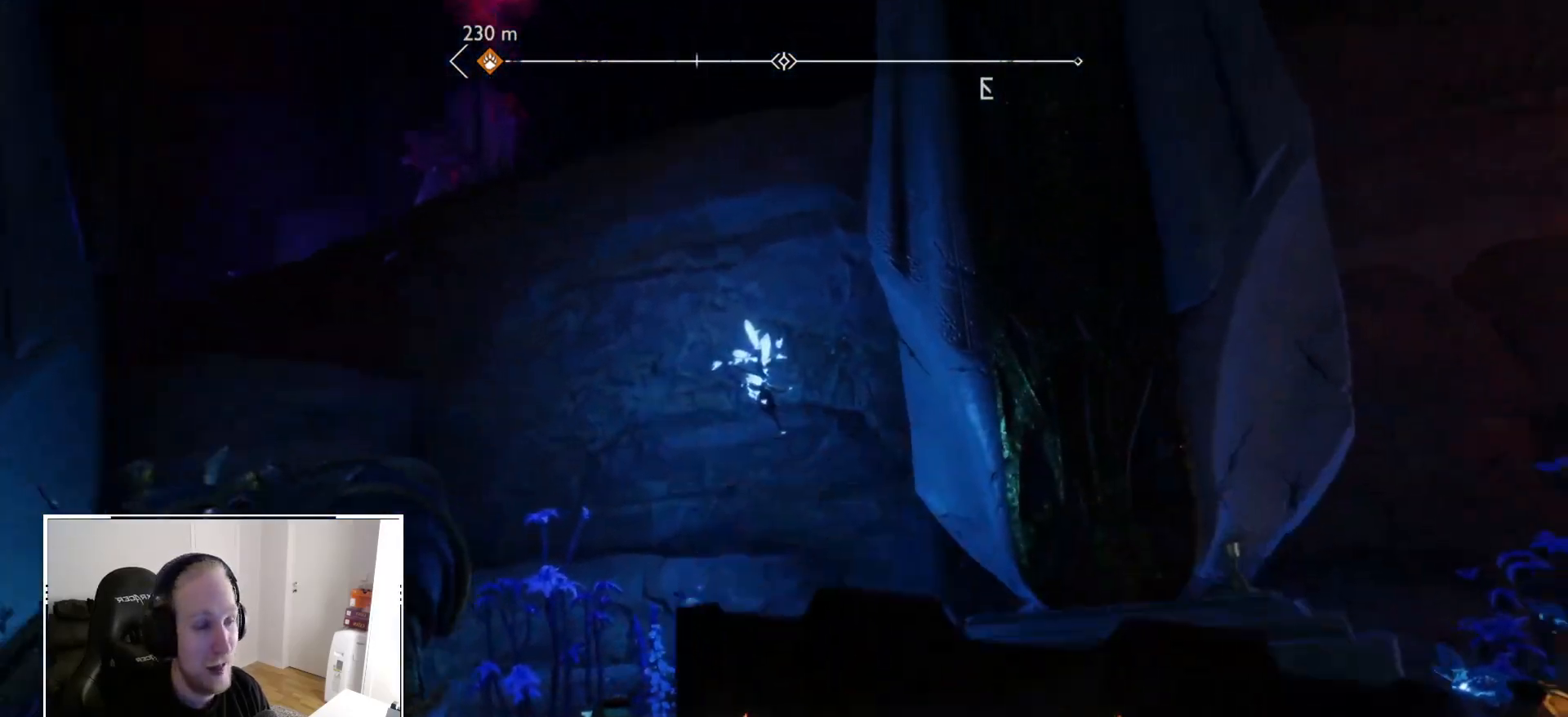
{"dt_ms": 500, "buttons": [], "left_stick": "center", "right_stick": "center", "events": []}
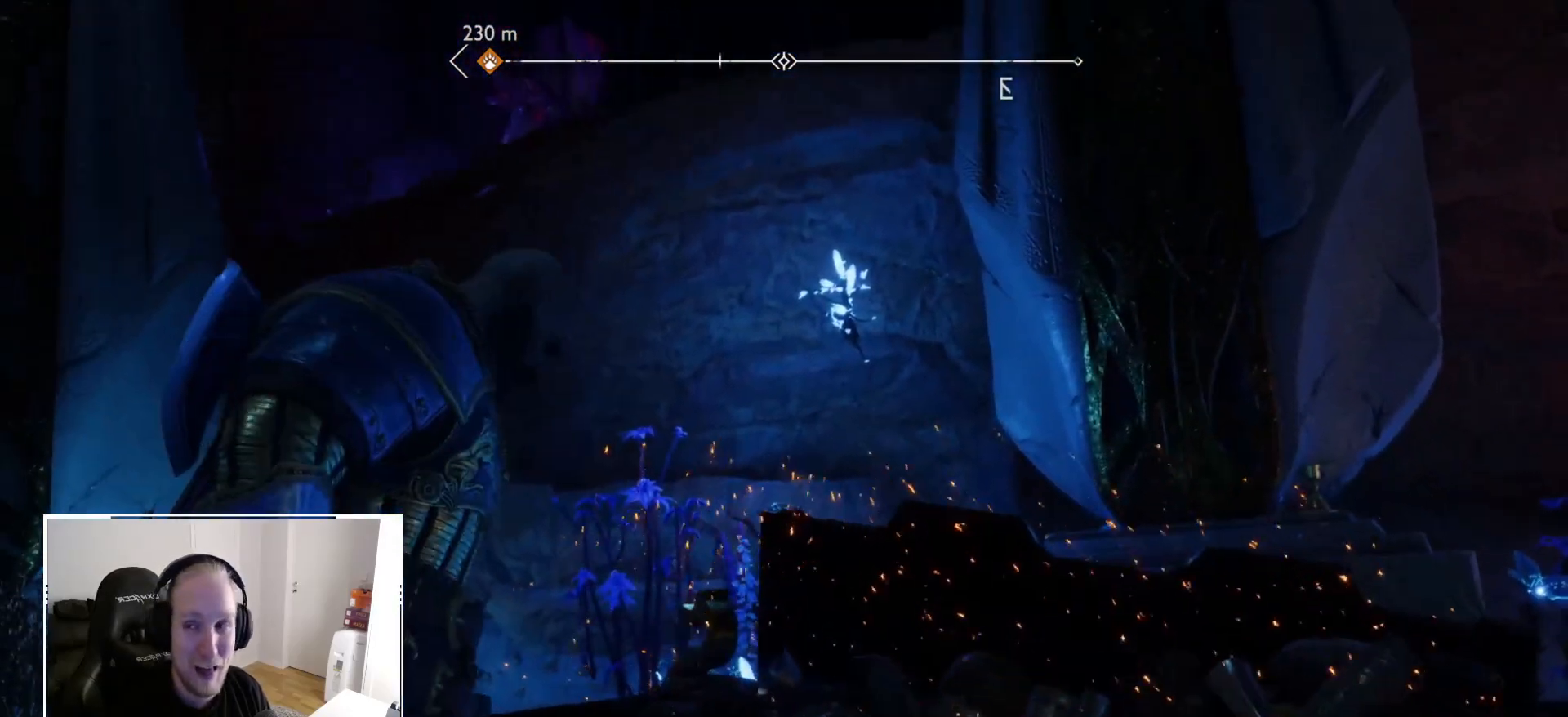
{"dt_ms": 500, "buttons": [], "left_stick": "center", "right_stick": "center", "events": []}
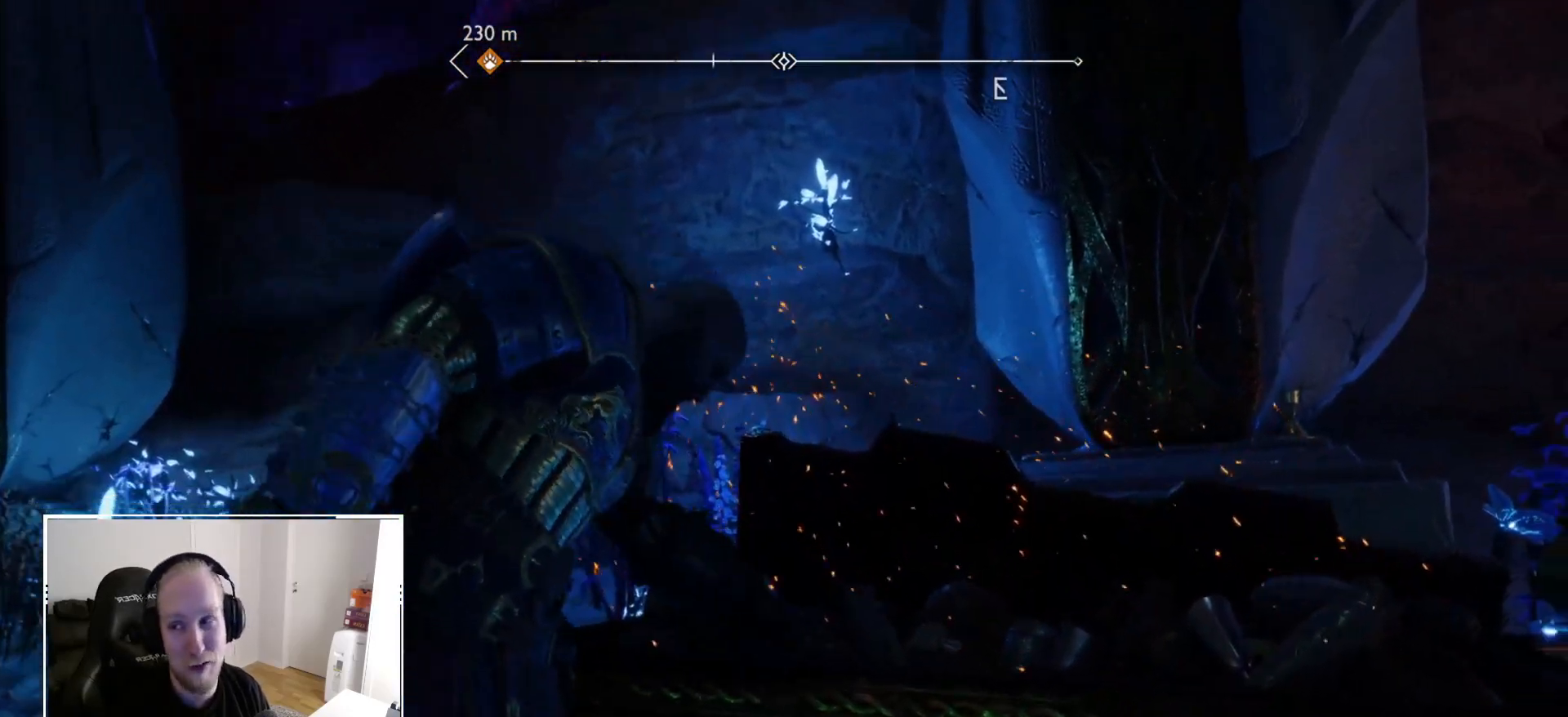
{"dt_ms": 500, "buttons": [], "left_stick": "center", "right_stick": "down", "events": [[300, "right_stick", "up-left"], [350, "right_stick", "down"]]}
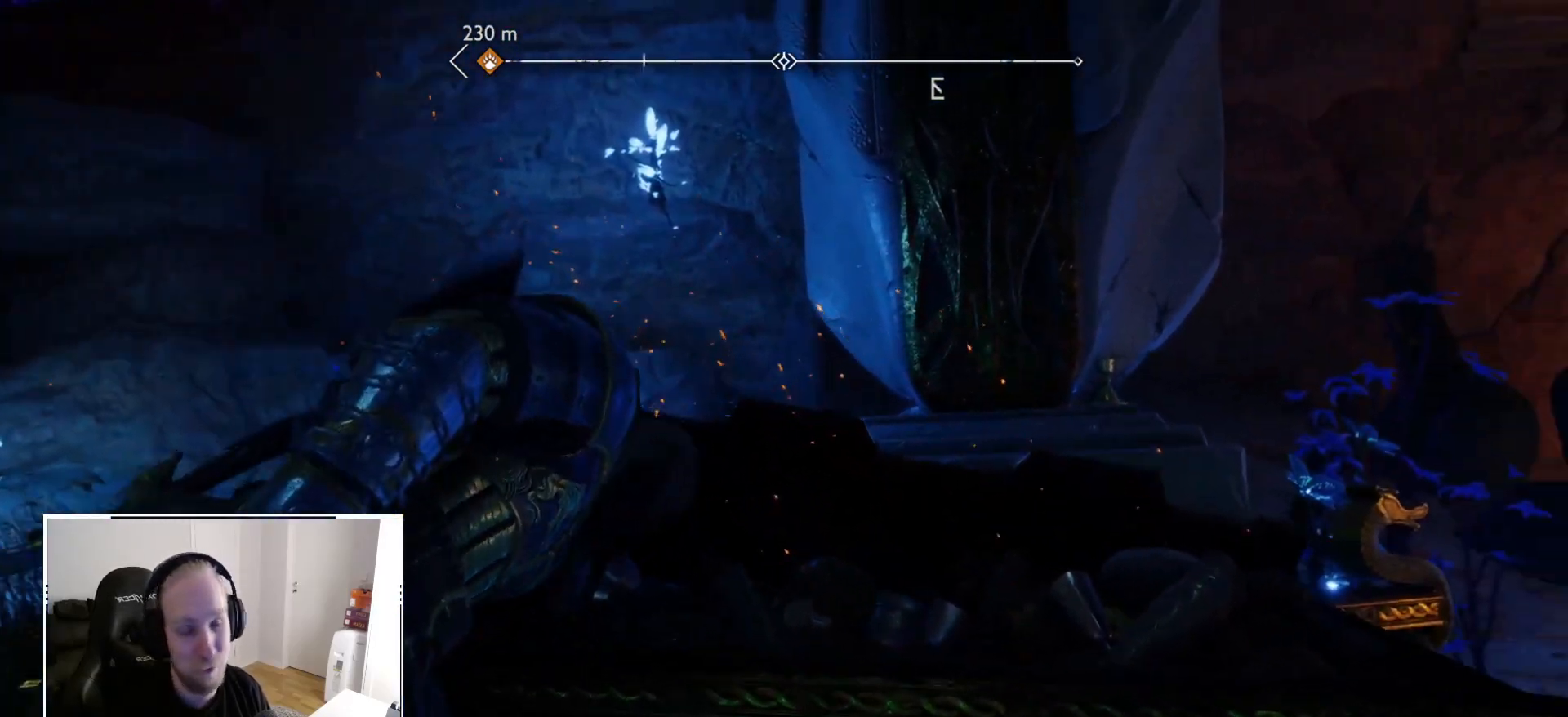
{"dt_ms": 500, "buttons": [], "left_stick": "center", "right_stick": "center", "events": [[83, "right_stick", "center"]]}
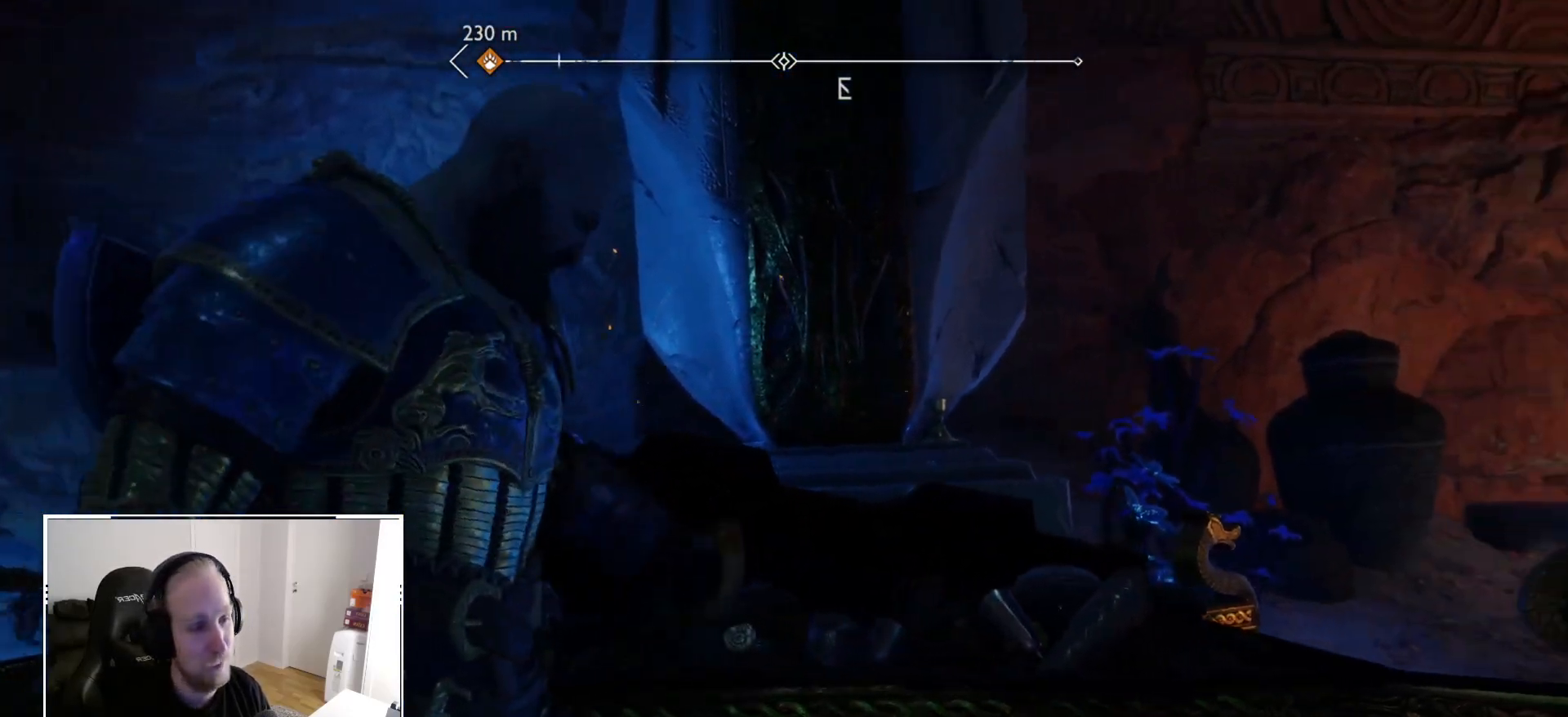
{"dt_ms": 500, "buttons": [], "left_stick": "center", "right_stick": "center", "events": []}
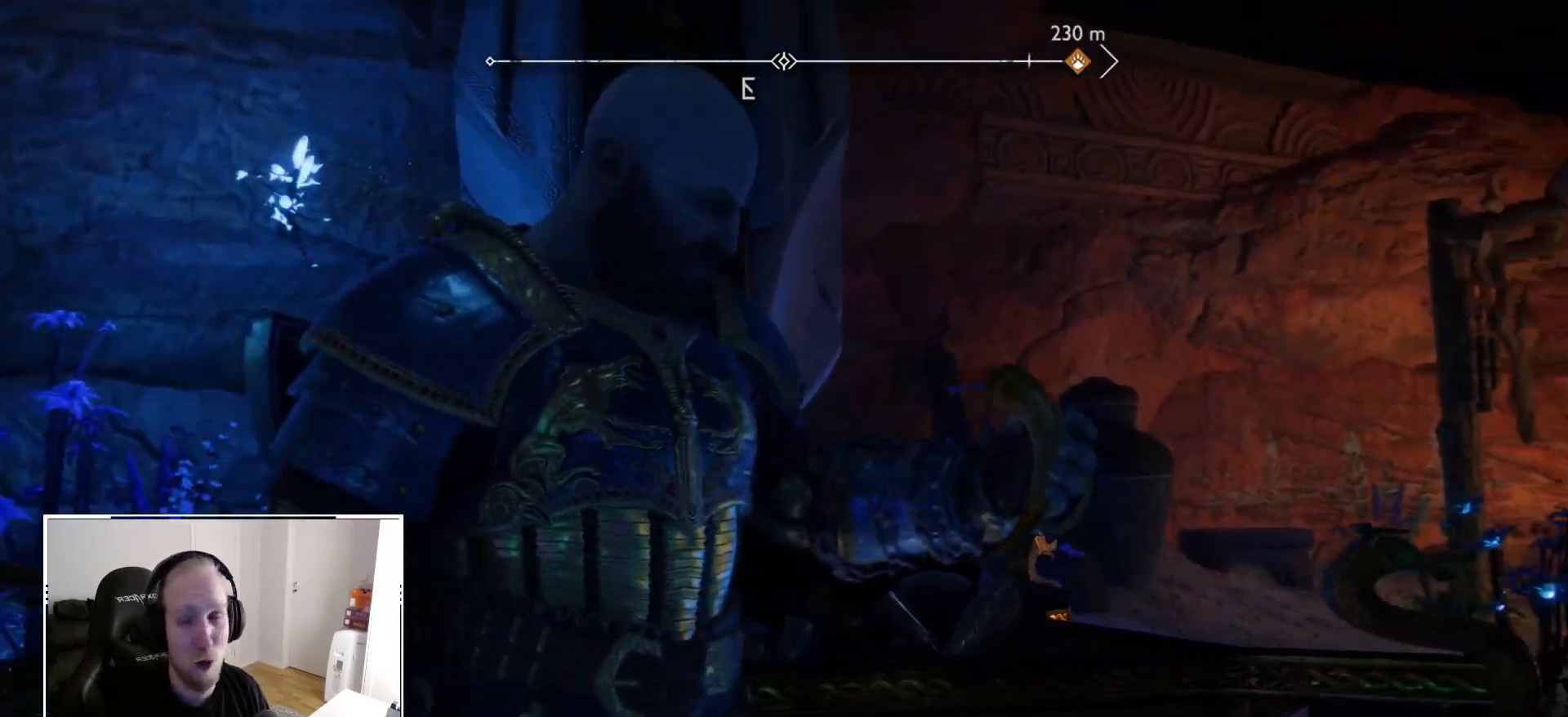
{"dt_ms": 500, "buttons": [], "left_stick": "center", "right_stick": "up-left", "events": [[400, "right_stick", "up-left"]]}